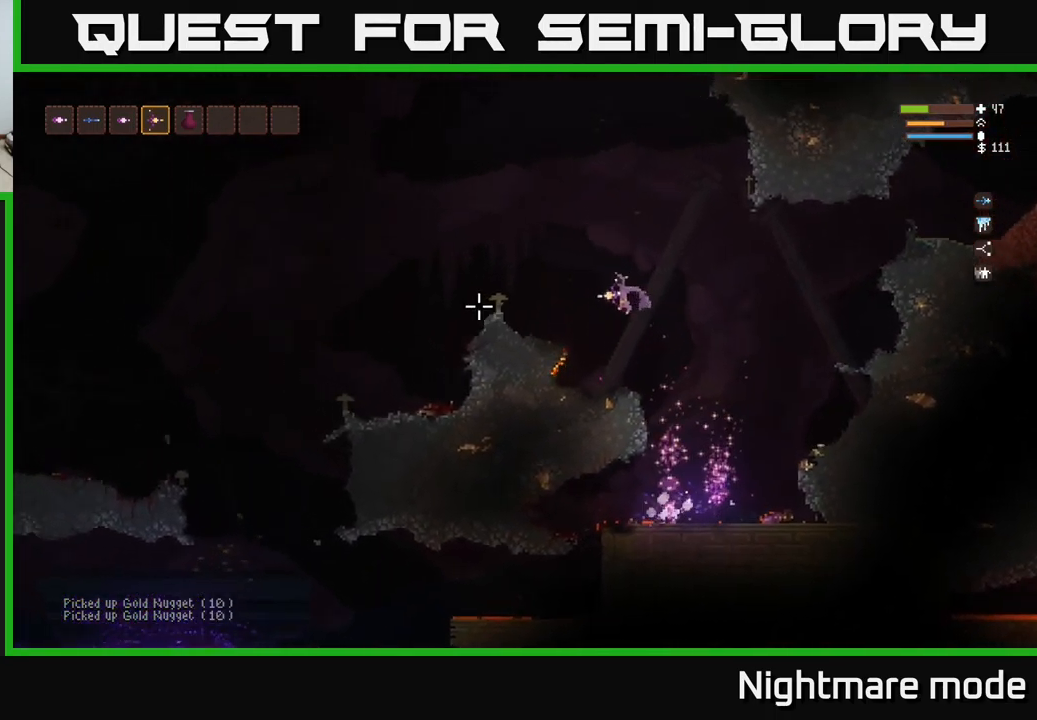
Gameplay with a controller (Xbox layout); each line is a JSON object with the inputs held at the frame after it. "events" lists button and stick changes between this image and that frame as [ms after this image, input, new state], when the widget could be followed in between.
{"buttons": [], "left_stick": "left", "right_stick": "left", "events": [[116, "L2", "up"]]}
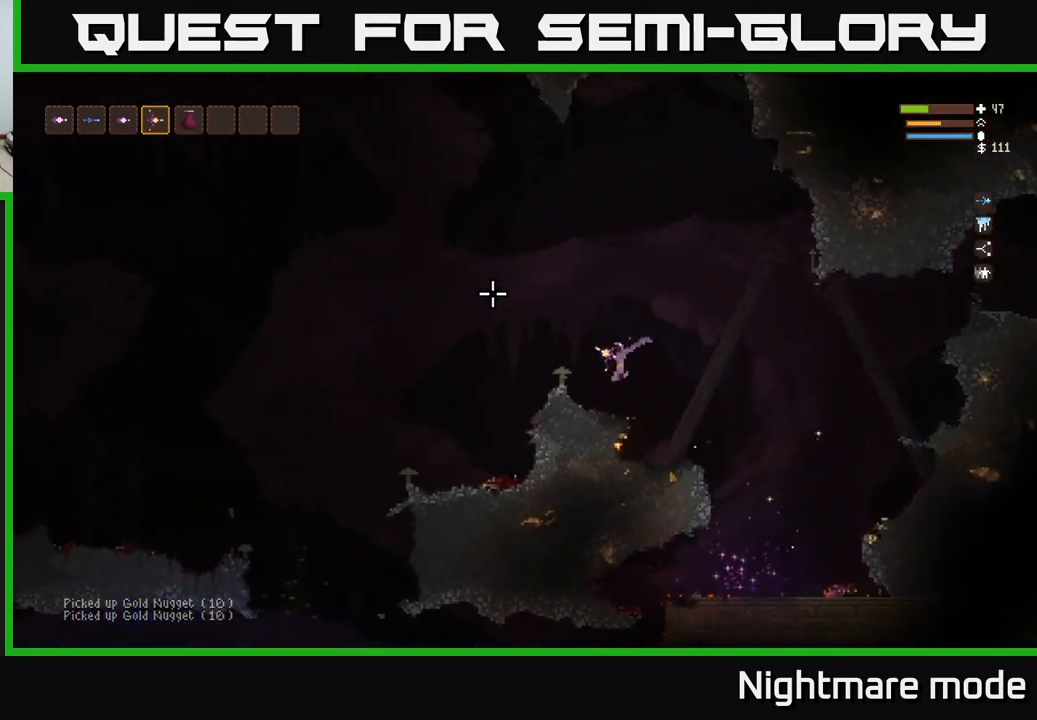
{"buttons": [], "left_stick": "left", "right_stick": "down-left", "events": [[317, "L2", "down"], [333, "right_stick", "down-left"], [367, "L2", "up"]]}
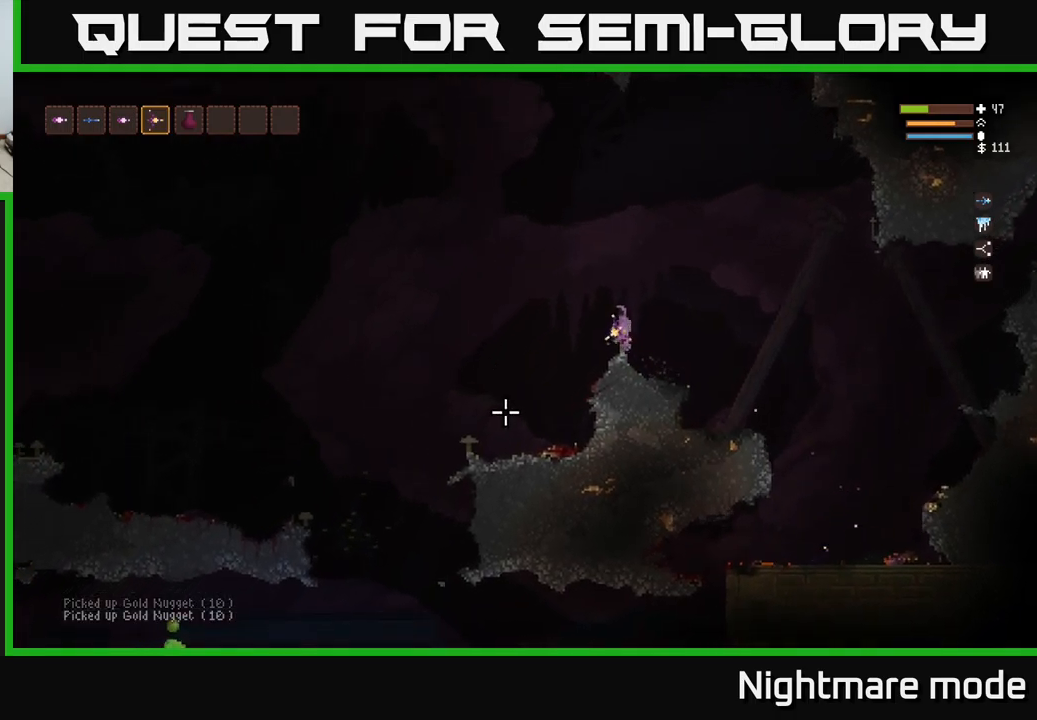
{"buttons": [], "left_stick": "left", "right_stick": "down-left", "events": []}
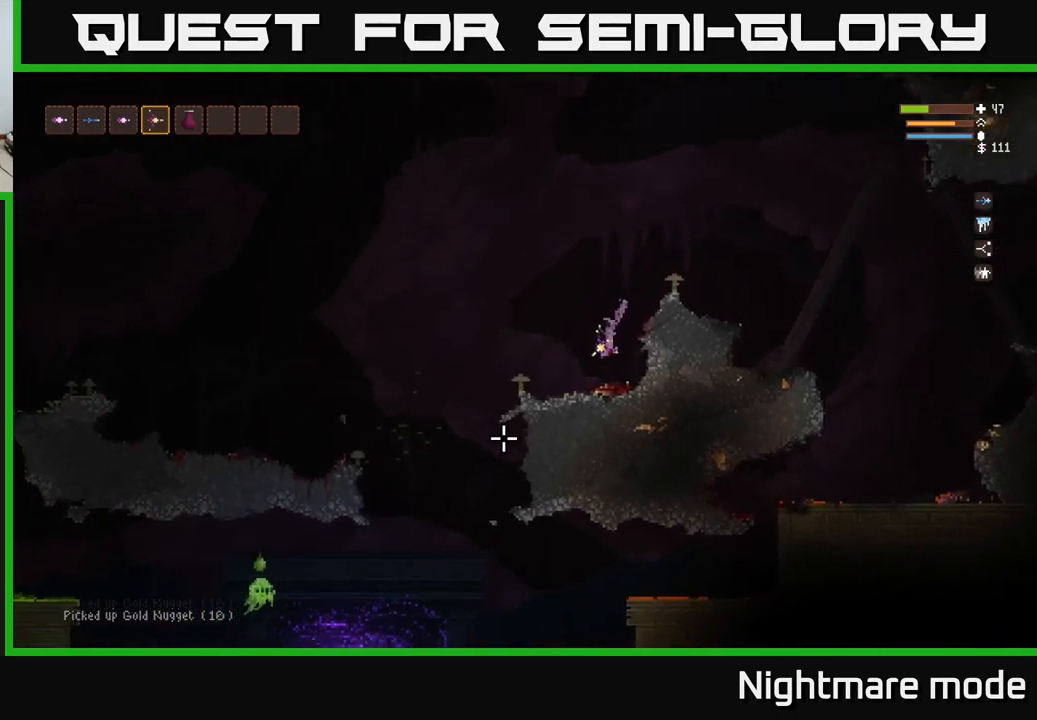
{"buttons": [], "left_stick": "left", "right_stick": "down-left", "events": [[183, "L2", "down"], [333, "L2", "up"]]}
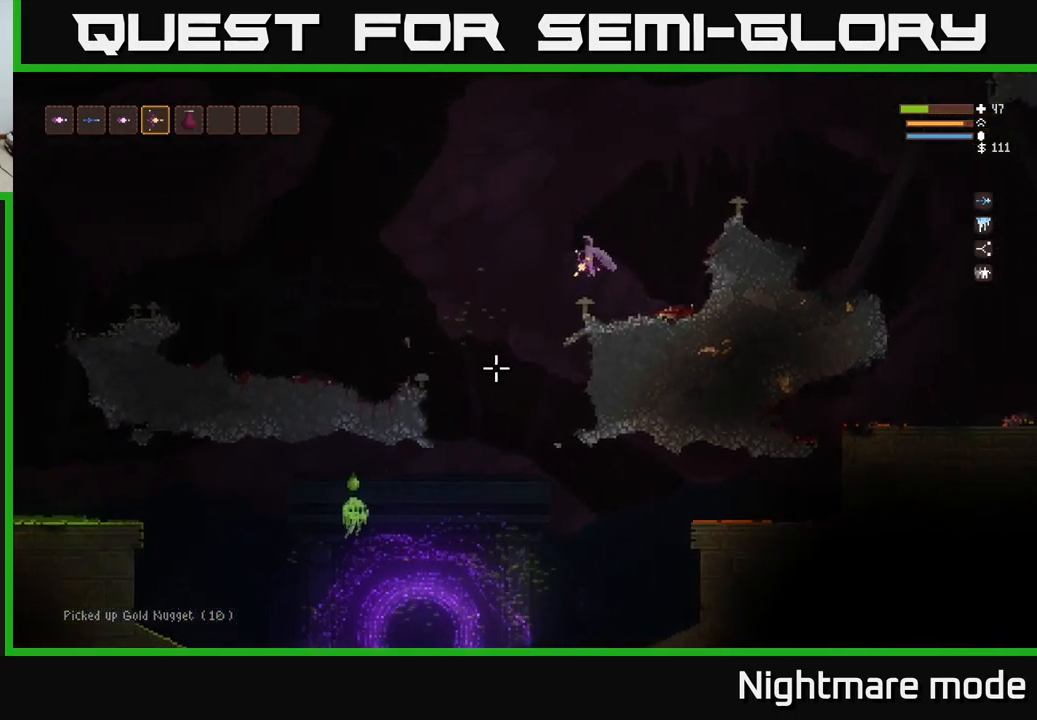
{"buttons": [], "left_stick": "left", "right_stick": "down-left", "events": []}
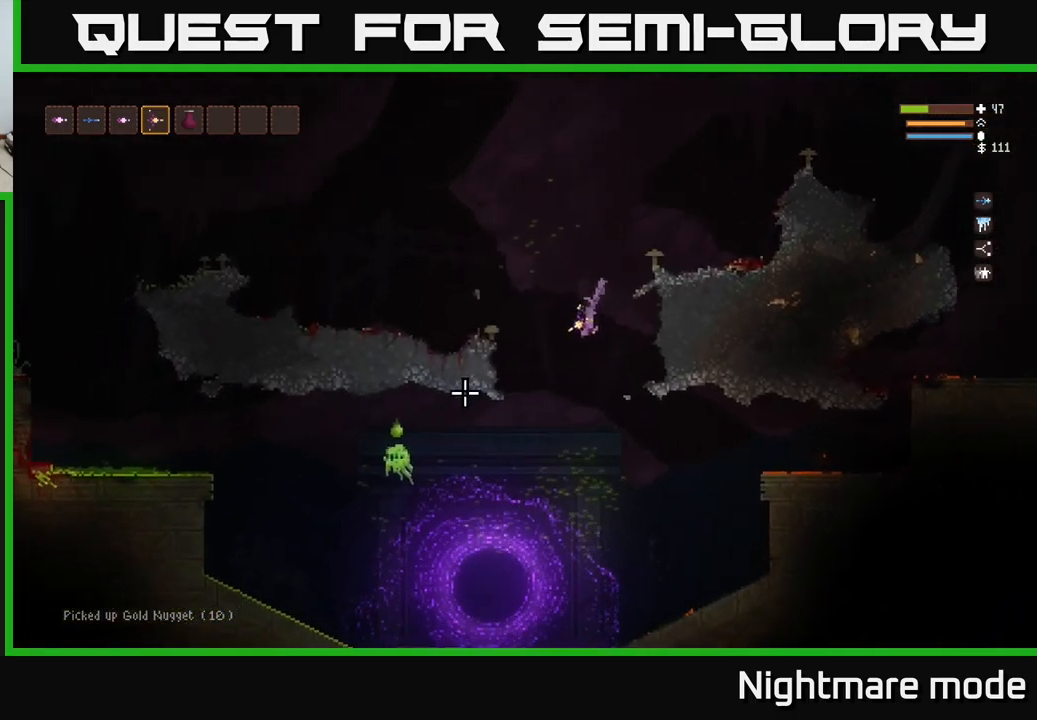
{"buttons": ["L2"], "left_stick": "up-right", "right_stick": "left", "events": [[67, "right_stick", "left"], [217, "L2", "down"], [217, "R2", "down"], [283, "R2", "up"], [317, "left_stick", "up-right"]]}
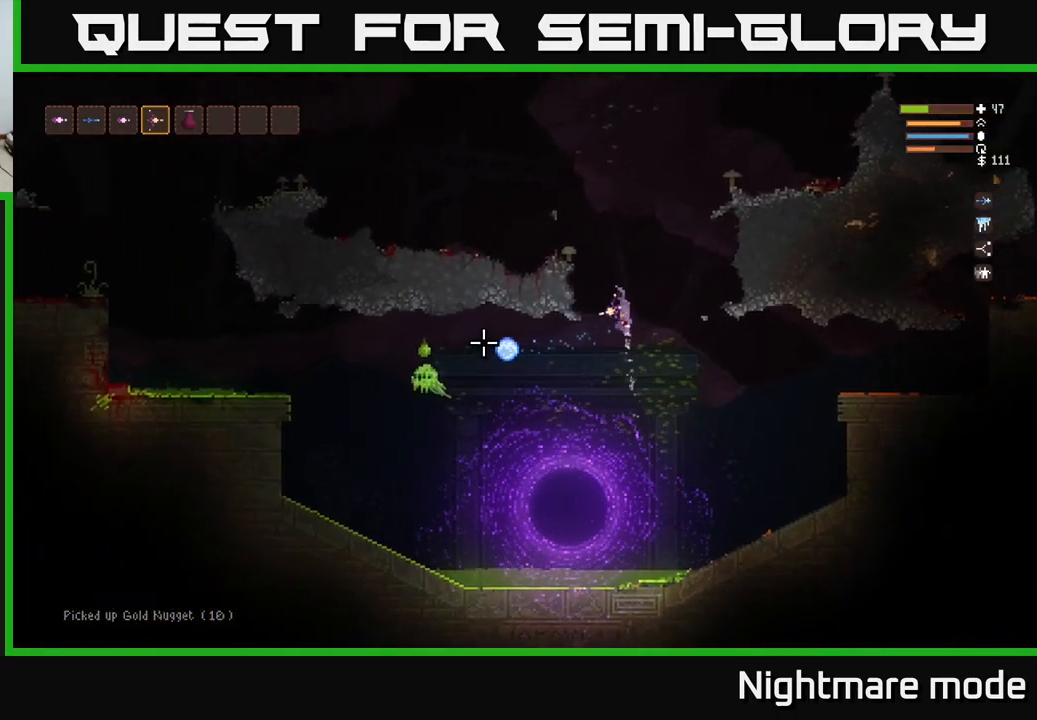
{"buttons": ["L2"], "left_stick": "left", "right_stick": "down-left", "events": [[67, "left_stick", "up-left"], [133, "right_stick", "down-left"], [217, "left_stick", "center"], [283, "left_stick", "right"], [367, "left_stick", "center"], [433, "left_stick", "left"]]}
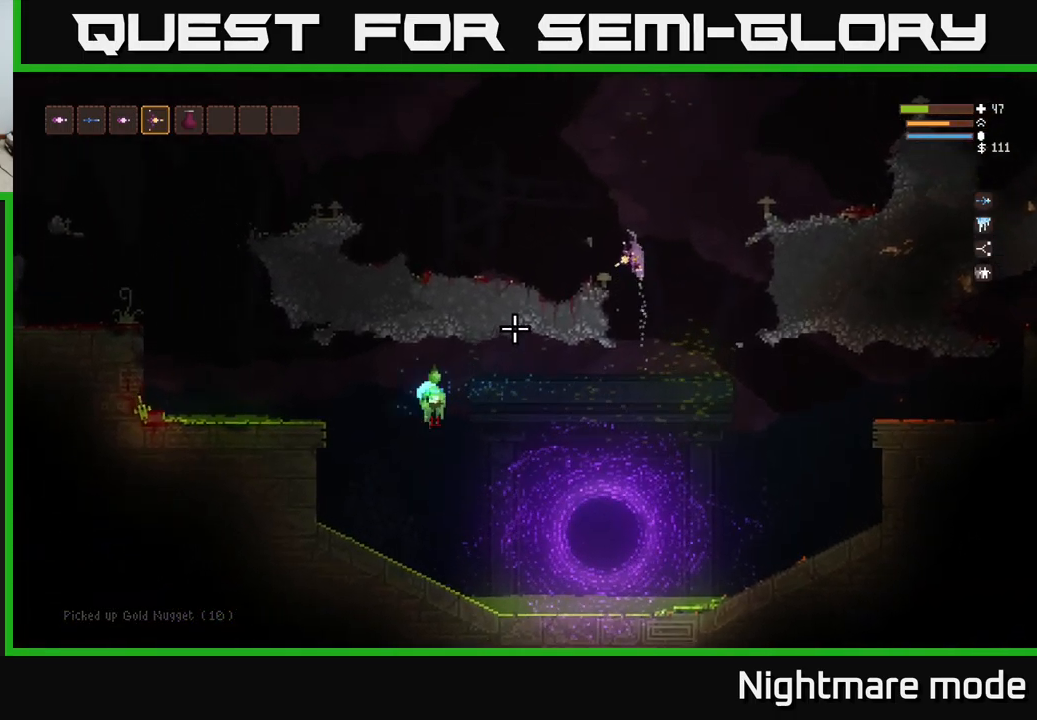
{"buttons": [], "left_stick": "left", "right_stick": "down-left", "events": [[217, "L2", "up"], [317, "L2", "down"], [433, "L2", "up"]]}
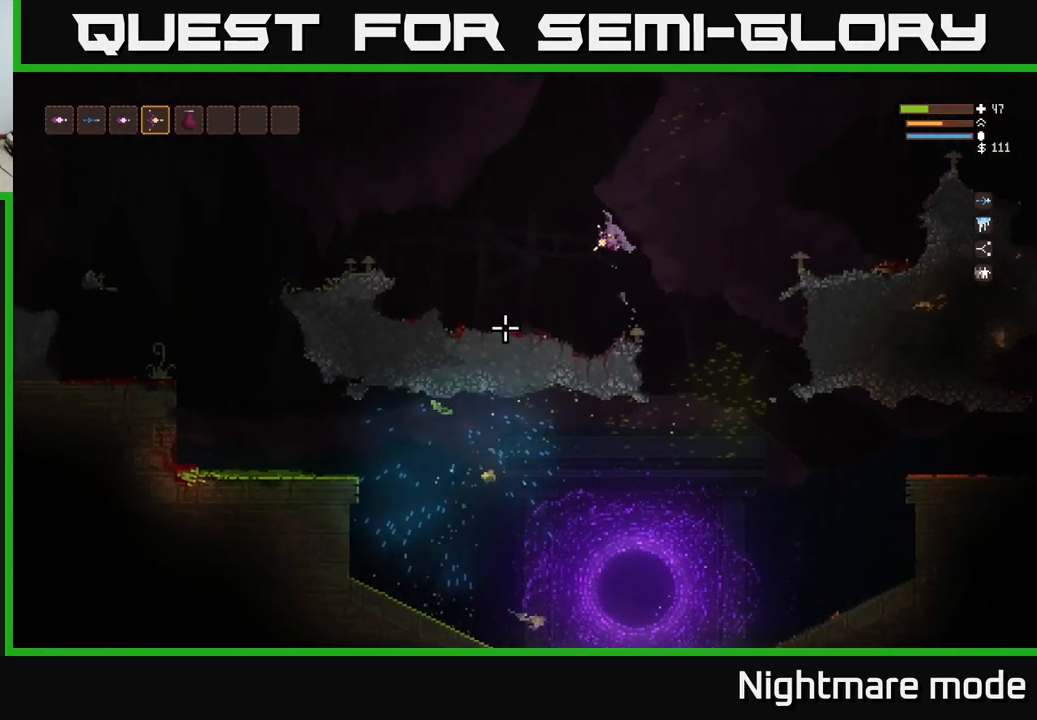
{"buttons": [], "left_stick": "center", "right_stick": "down", "events": [[400, "left_stick", "center"], [417, "right_stick", "down"]]}
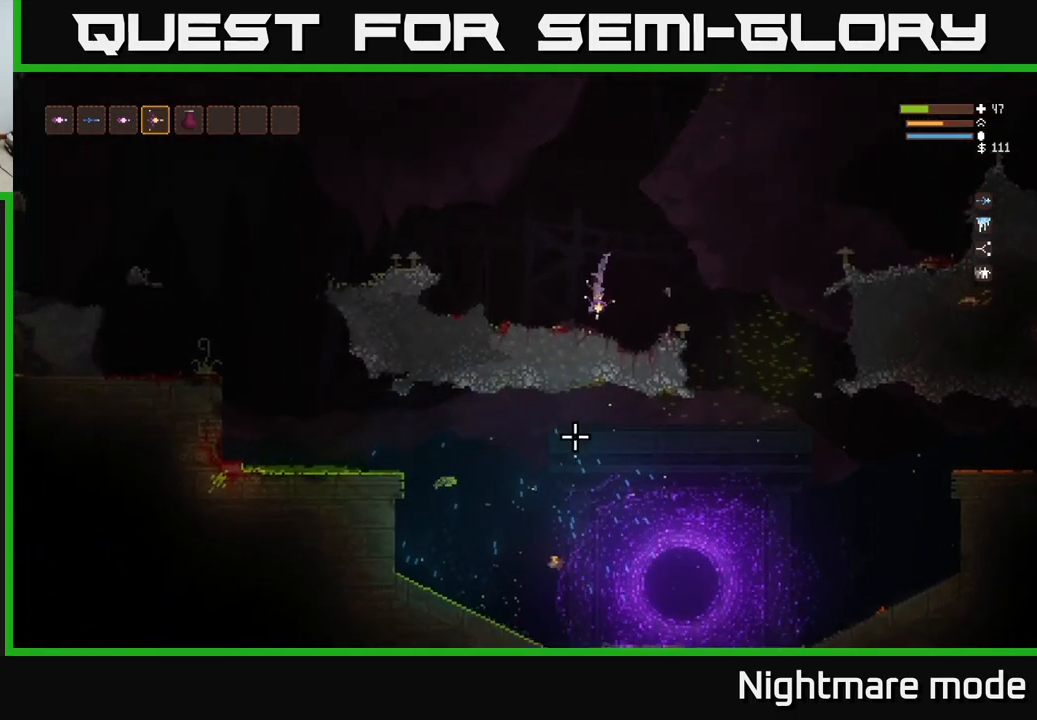
{"buttons": [], "left_stick": "center", "right_stick": "down", "events": []}
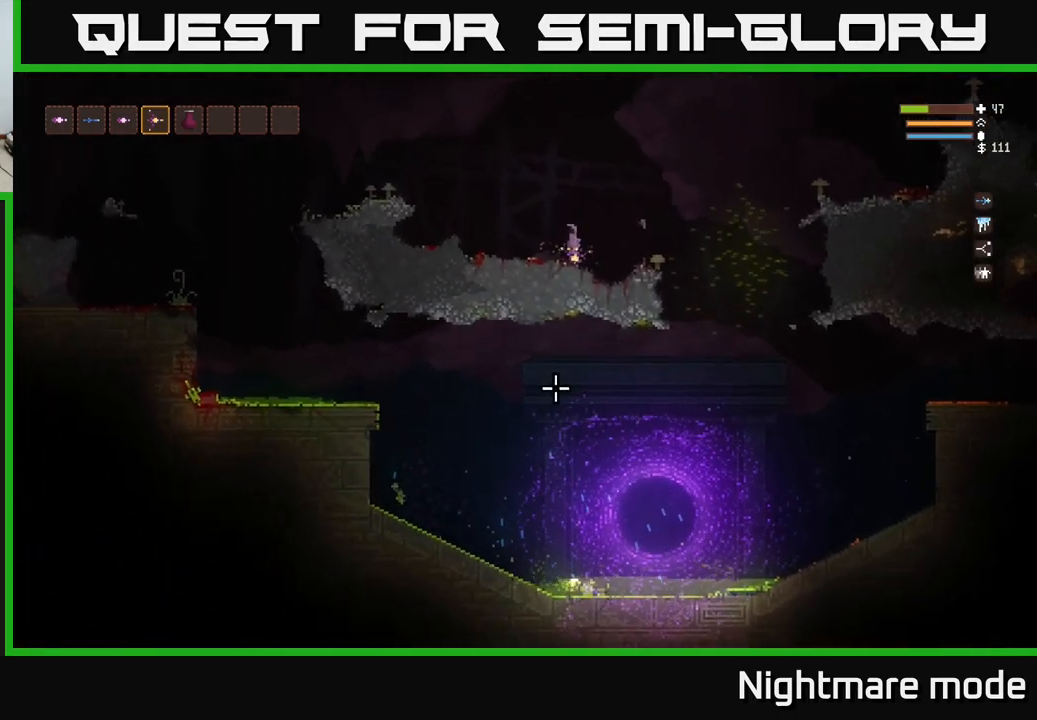
{"buttons": ["L2"], "left_stick": "right", "right_stick": "down", "events": [[300, "left_stick", "right"], [433, "L2", "down"]]}
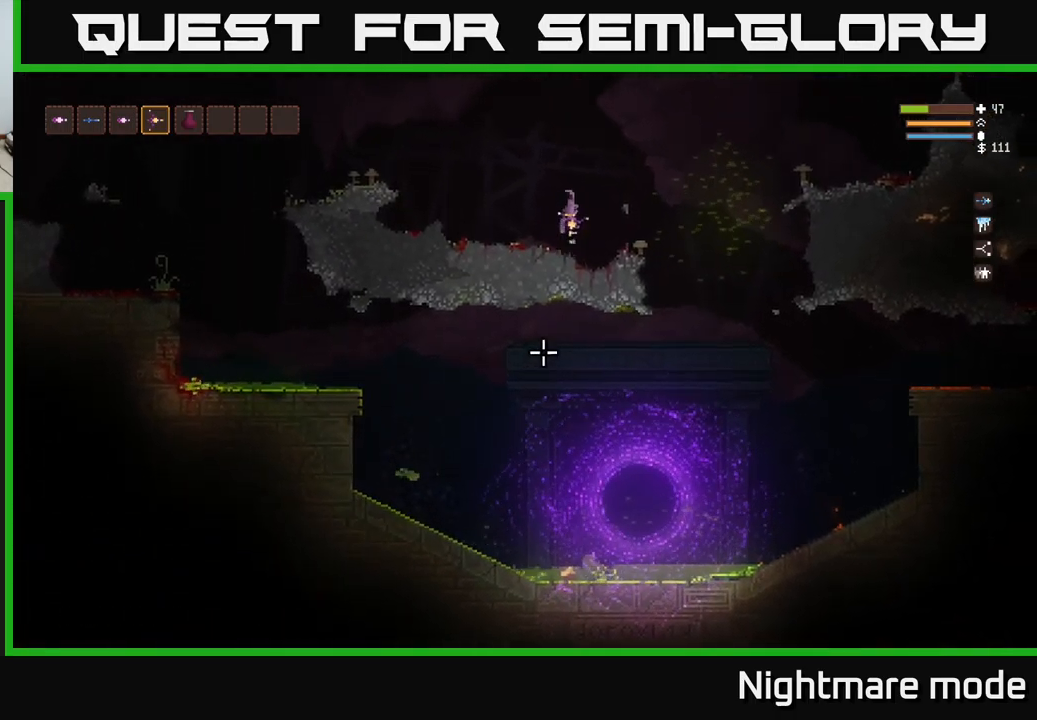
{"buttons": [], "left_stick": "right", "right_stick": "down", "events": [[67, "L2", "up"]]}
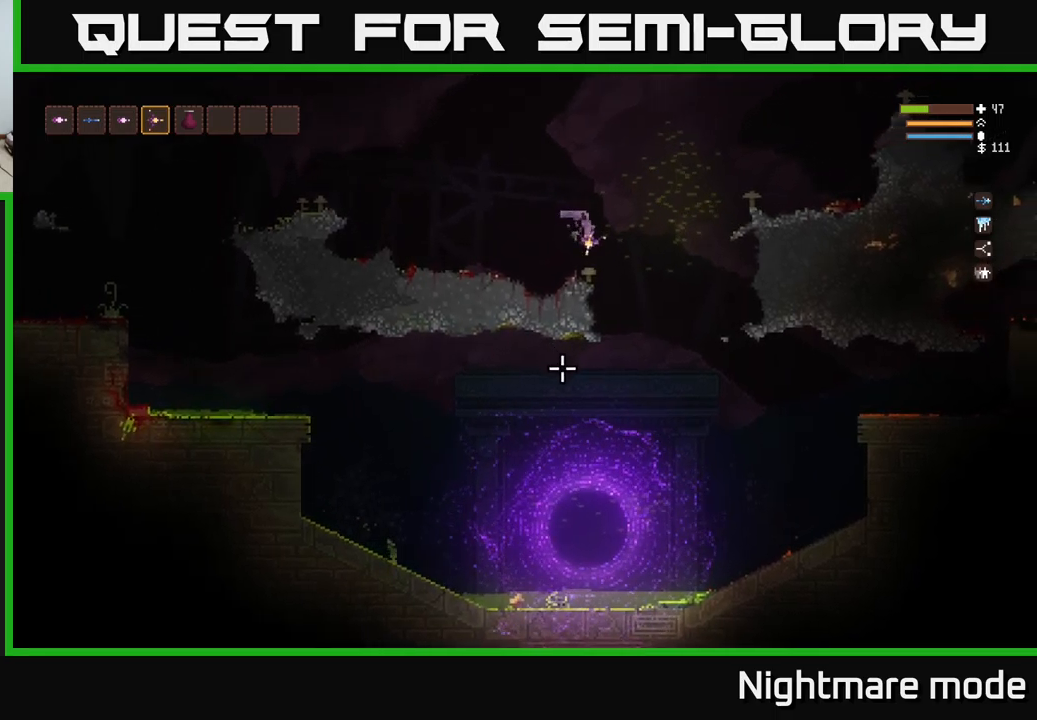
{"buttons": ["L2"], "left_stick": "left", "right_stick": "down-left", "events": [[350, "right_stick", "down-left"], [384, "left_stick", "left"], [467, "L2", "down"]]}
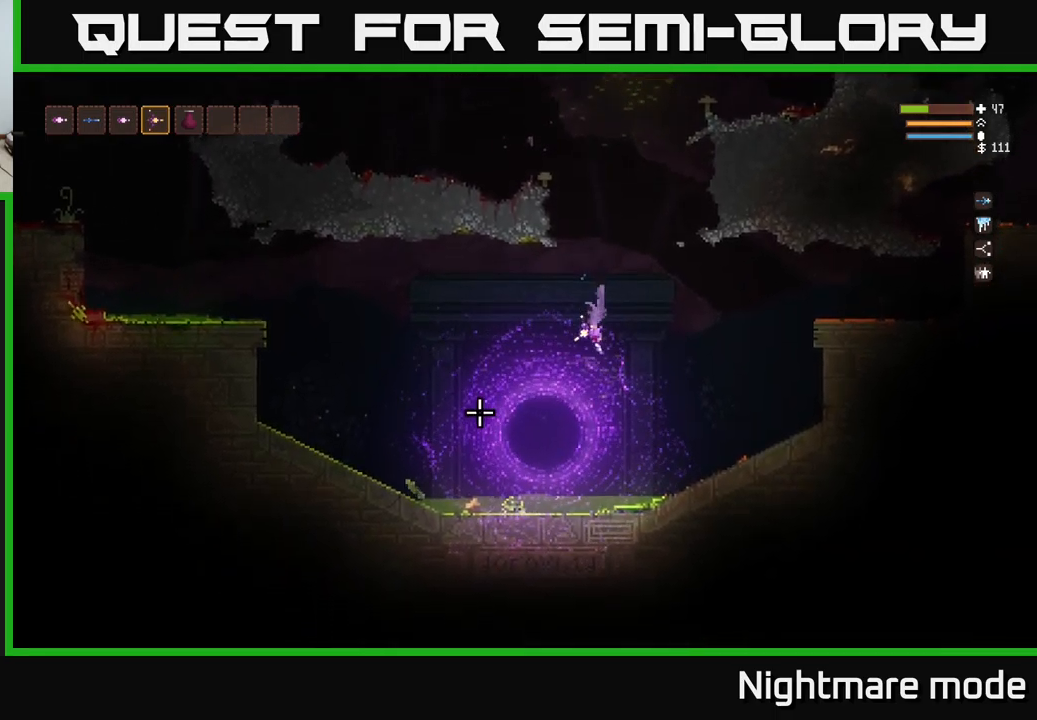
{"buttons": [], "left_stick": "left", "right_stick": "down-left", "events": [[100, "L2", "up"], [367, "L2", "down"], [450, "L2", "up"]]}
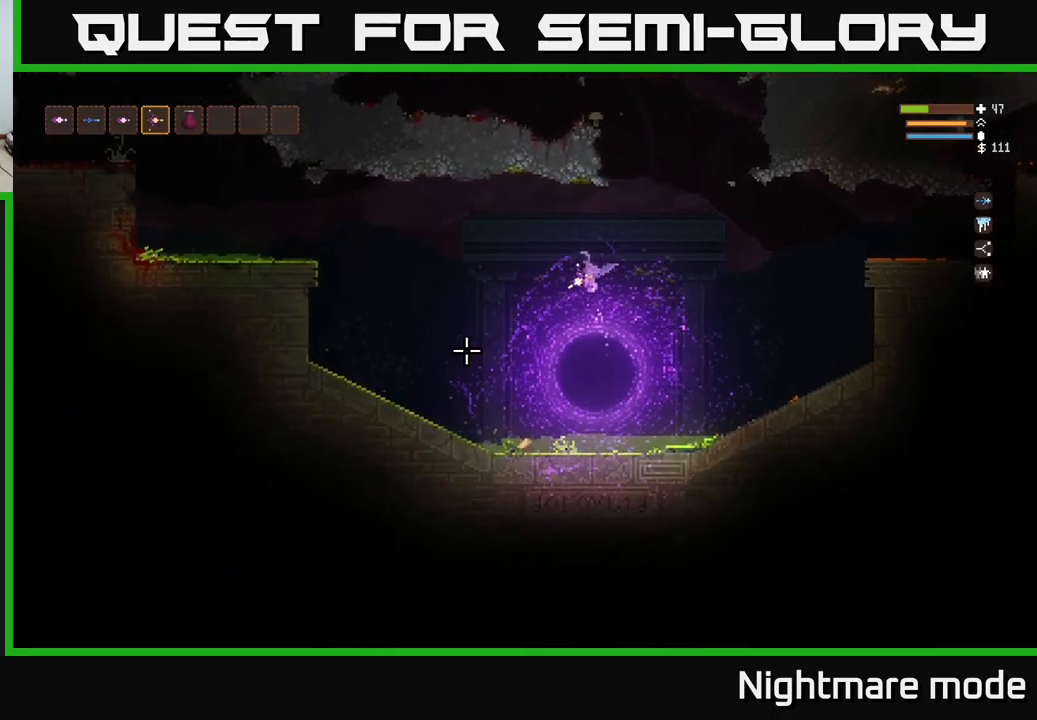
{"buttons": [], "left_stick": "center", "right_stick": "up-left", "events": [[167, "right_stick", "left"], [434, "left_stick", "center"], [434, "right_stick", "up-left"]]}
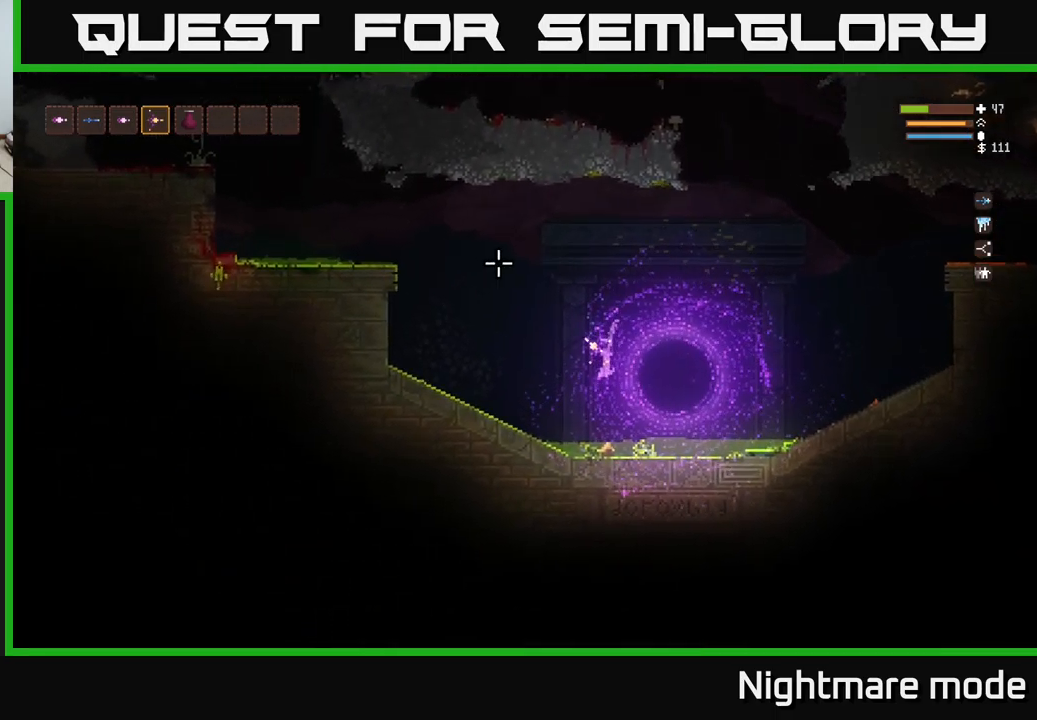
{"buttons": [], "left_stick": "right", "right_stick": "up-left", "events": [[134, "L2", "down"], [184, "left_stick", "up-left"], [384, "left_stick", "right"], [467, "L2", "up"]]}
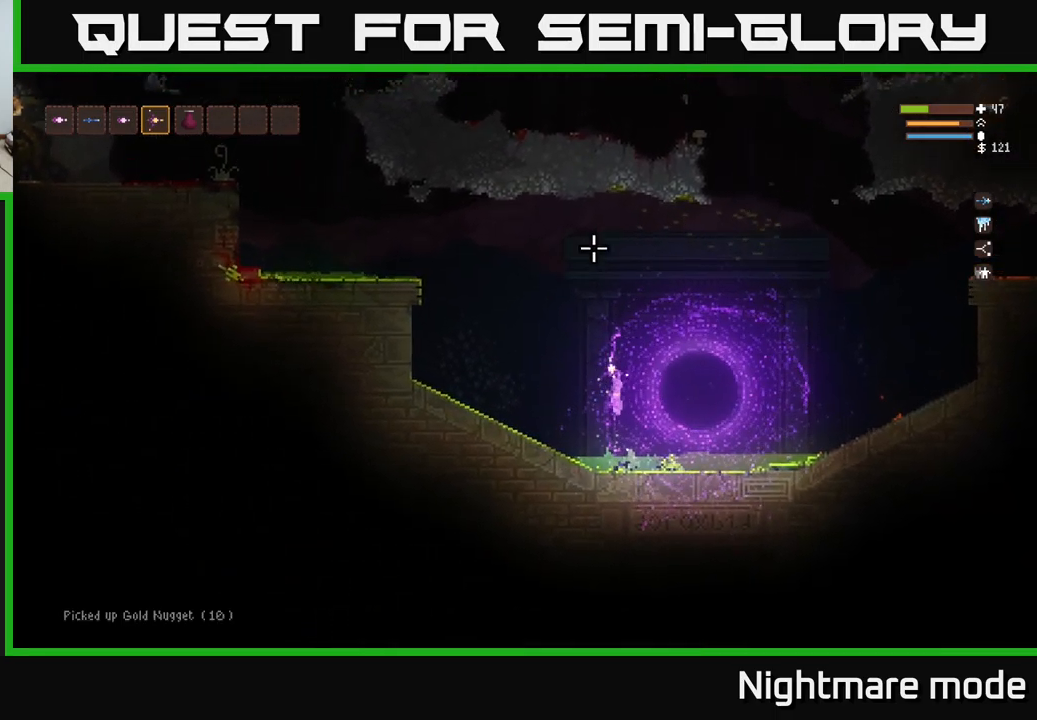
{"buttons": ["L2"], "left_stick": "center", "right_stick": "up-right", "events": [[67, "right_stick", "up-right"], [117, "left_stick", "center"], [200, "left_stick", "left"], [350, "left_stick", "center"], [450, "L2", "down"]]}
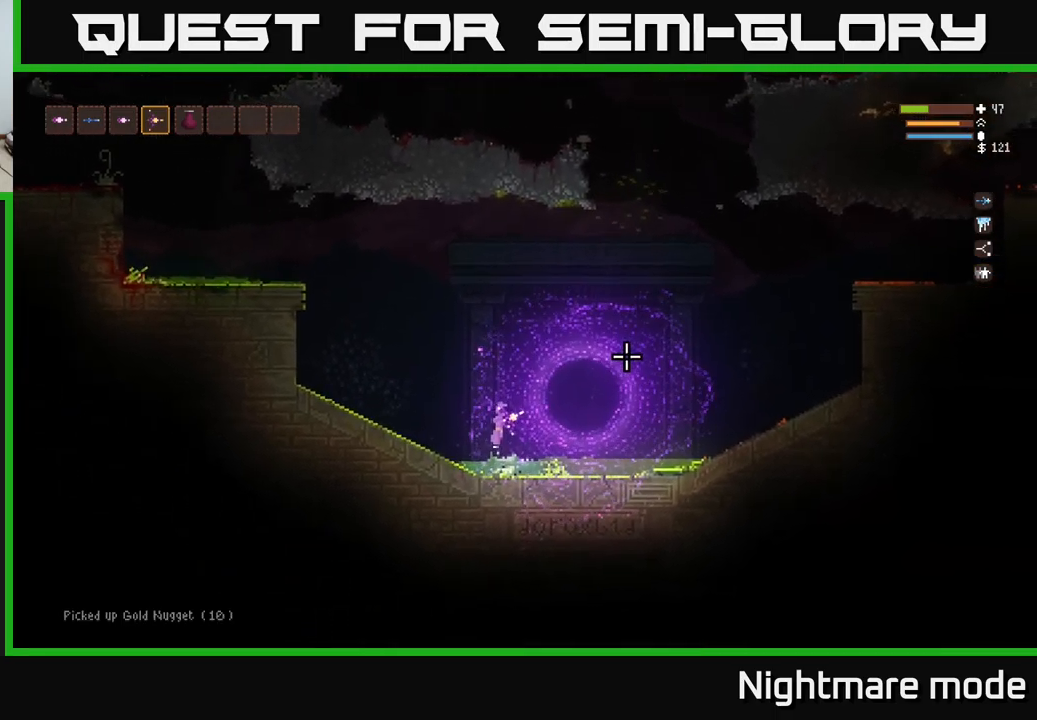
{"buttons": [], "left_stick": "right", "right_stick": "up-right", "events": [[34, "left_stick", "right"], [184, "L2", "up"]]}
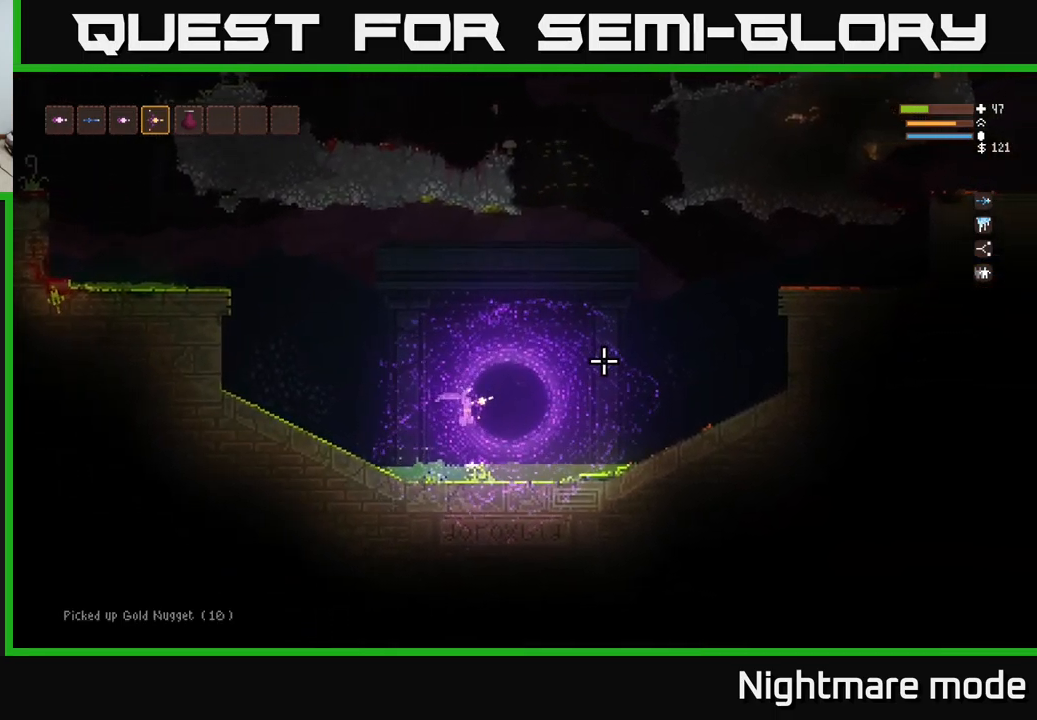
{"buttons": [], "left_stick": "right", "right_stick": "right", "events": [[34, "L2", "down"], [117, "L2", "up"], [200, "left_stick", "center"], [450, "right_stick", "right"], [467, "left_stick", "right"]]}
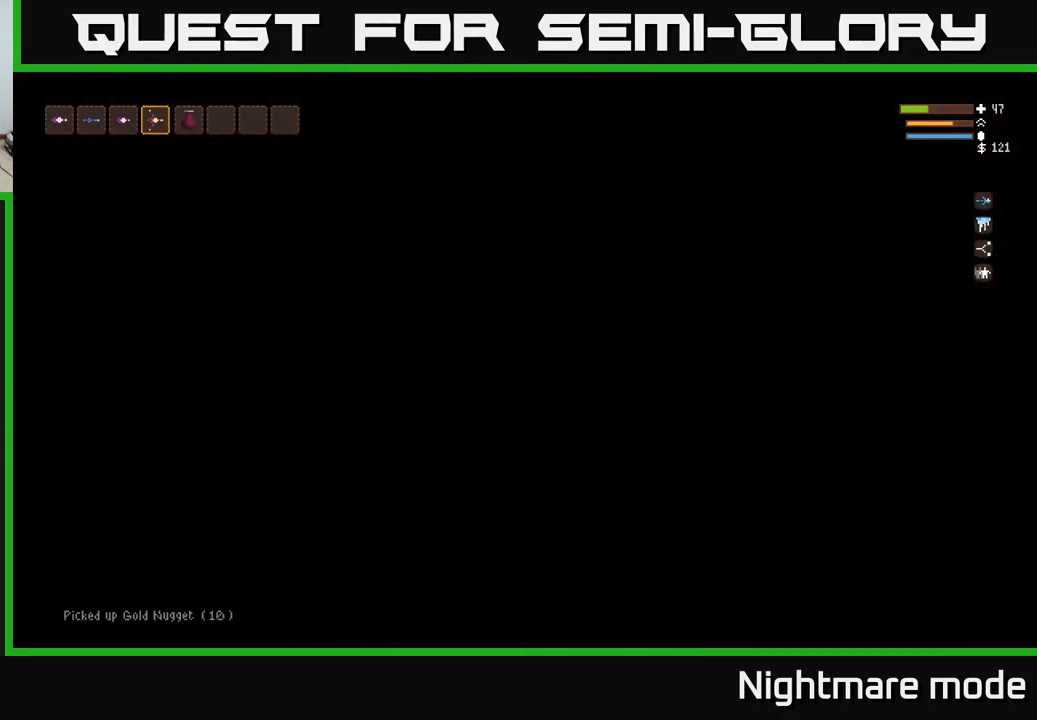
{"buttons": [], "left_stick": "right", "right_stick": "up-right", "events": [[317, "right_stick", "up-right"]]}
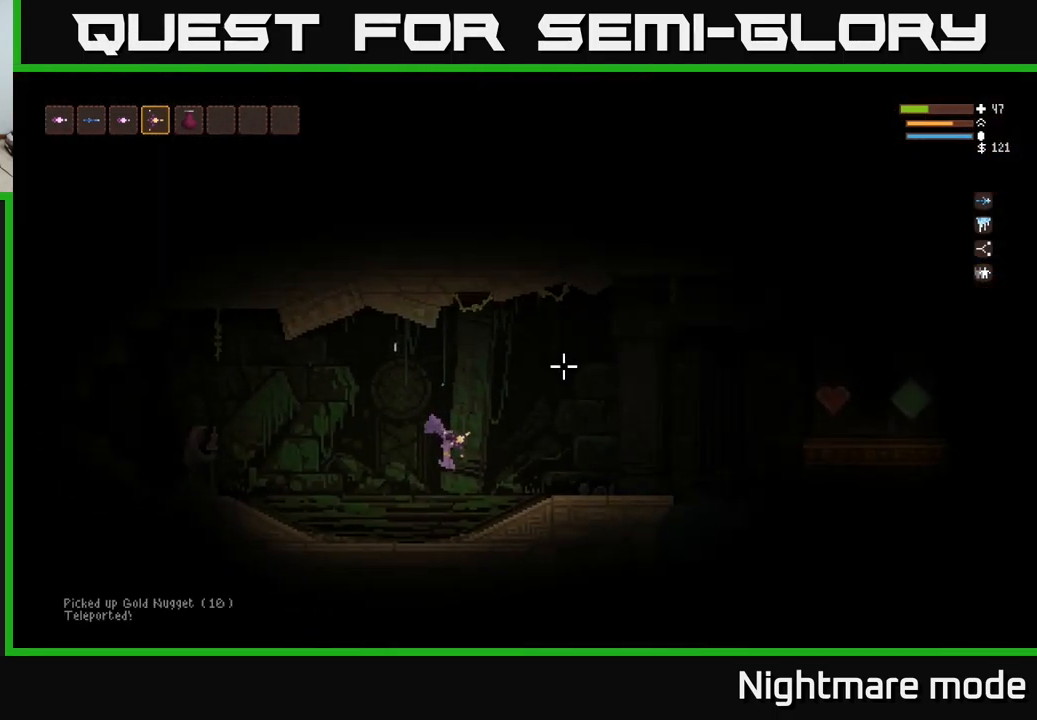
{"buttons": ["R1"], "left_stick": "right", "right_stick": "up-left", "events": [[217, "right_stick", "up"], [334, "L2", "down"], [334, "right_stick", "up-left"], [467, "R1", "down"], [484, "L2", "up"]]}
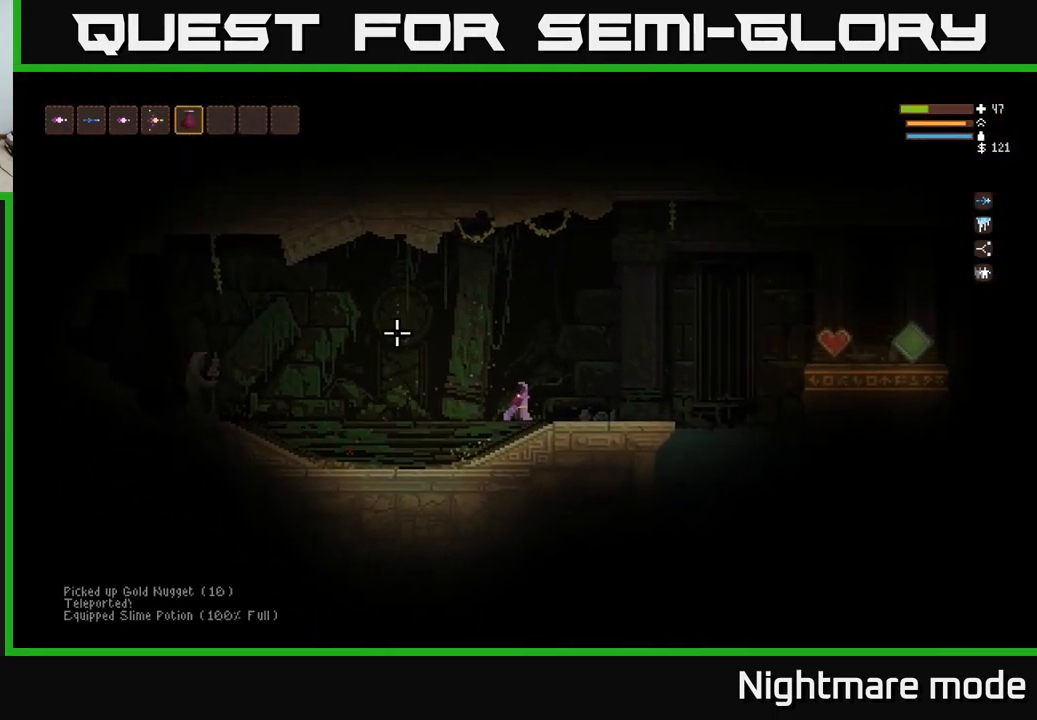
{"buttons": [], "left_stick": "right", "right_stick": "center", "events": [[34, "R1", "up"], [34, "right_stick", "center"]]}
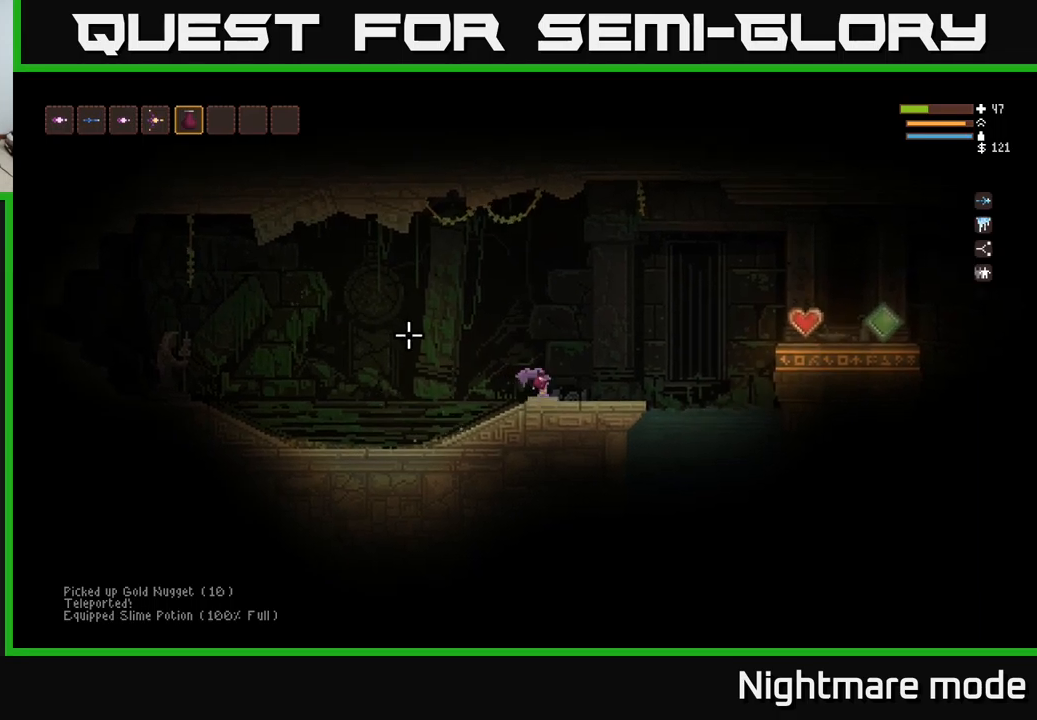
{"buttons": [], "left_stick": "center", "right_stick": "left", "events": [[33, "left_stick", "up"], [116, "left_stick", "left"], [200, "left_stick", "center"], [266, "right_stick", "left"]]}
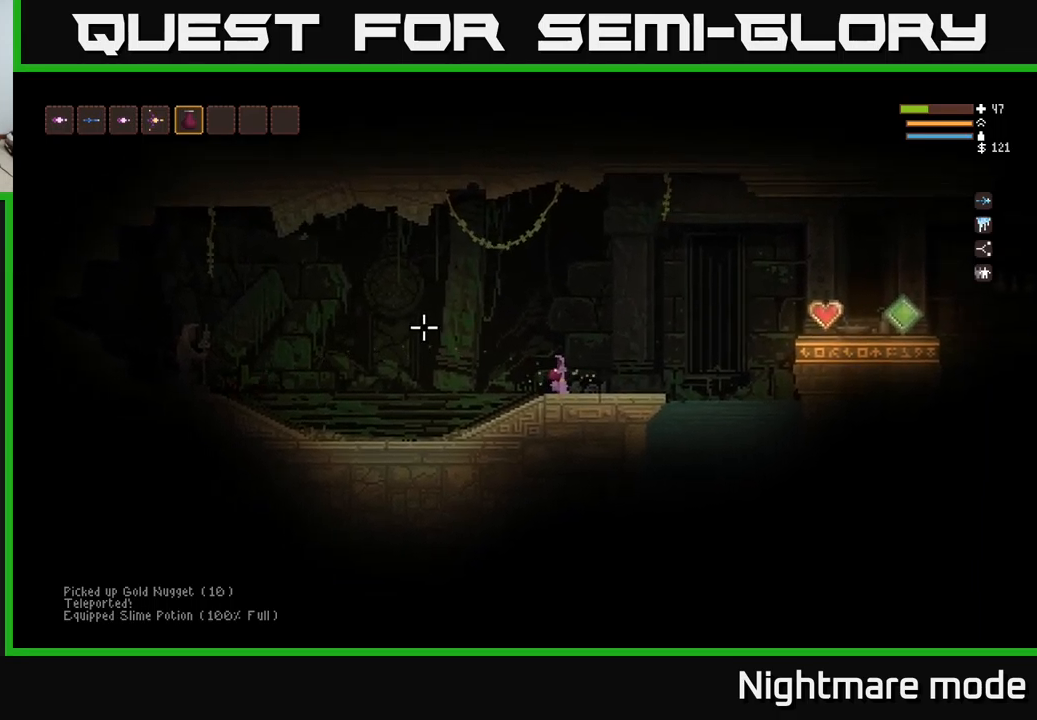
{"buttons": [], "left_stick": "right", "right_stick": "left", "events": [[216, "left_stick", "right"]]}
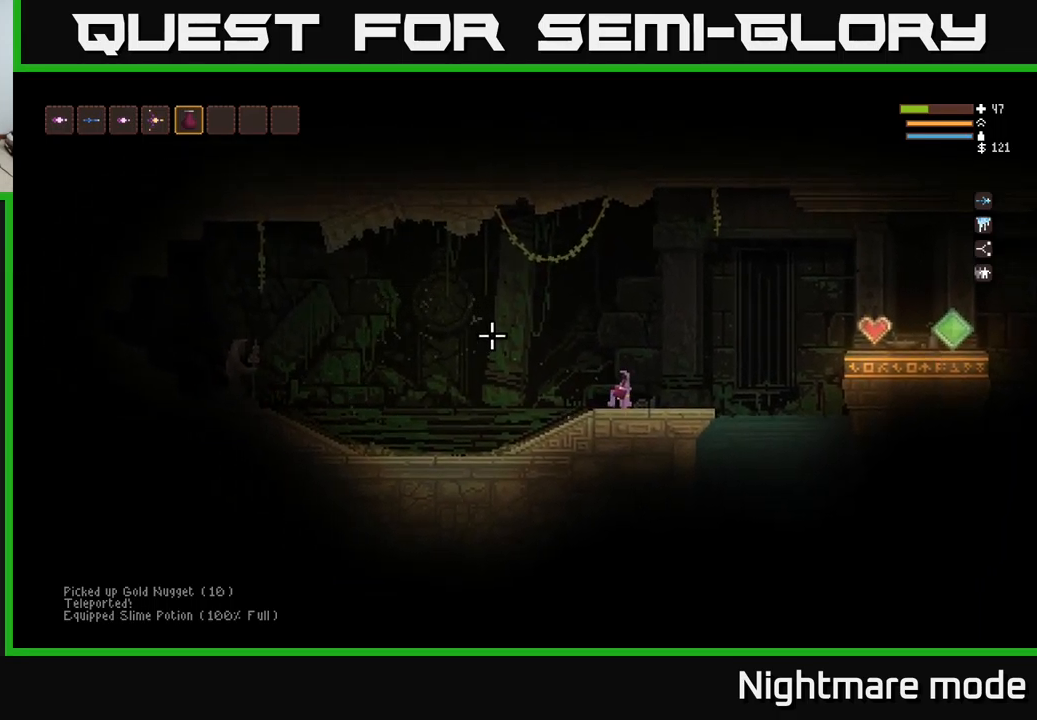
{"buttons": [], "left_stick": "right", "right_stick": "up-left", "events": [[50, "L1", "down"], [133, "L1", "up"], [333, "right_stick", "up-left"]]}
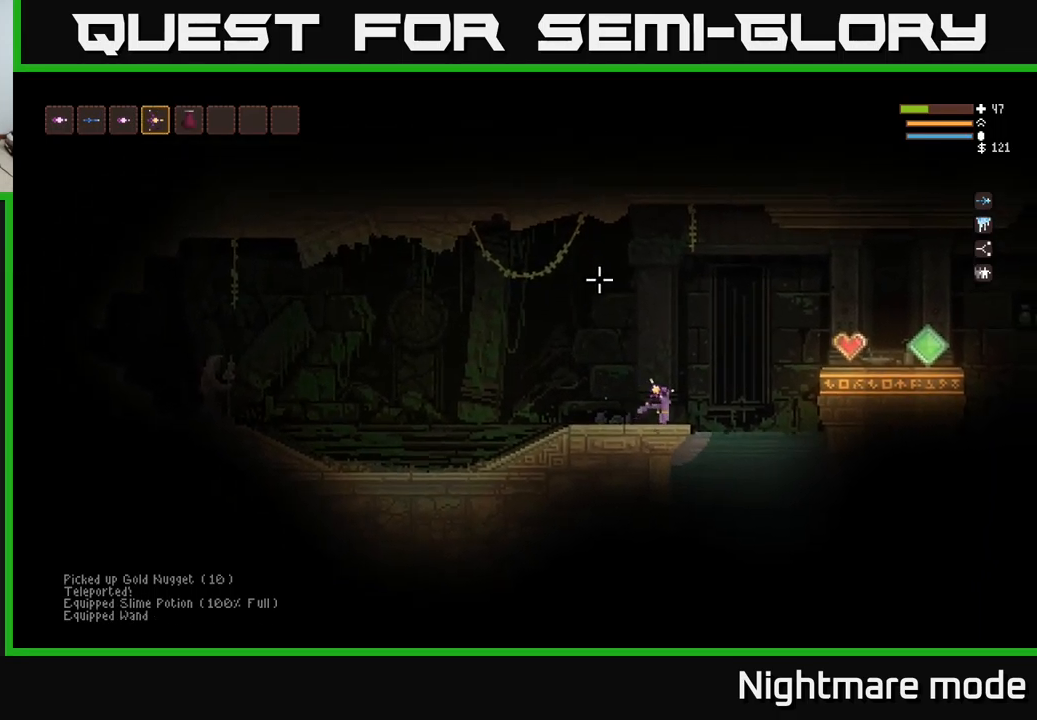
{"buttons": [], "left_stick": "right", "right_stick": "center", "events": [[133, "L2", "down"], [233, "L2", "up"], [366, "right_stick", "center"]]}
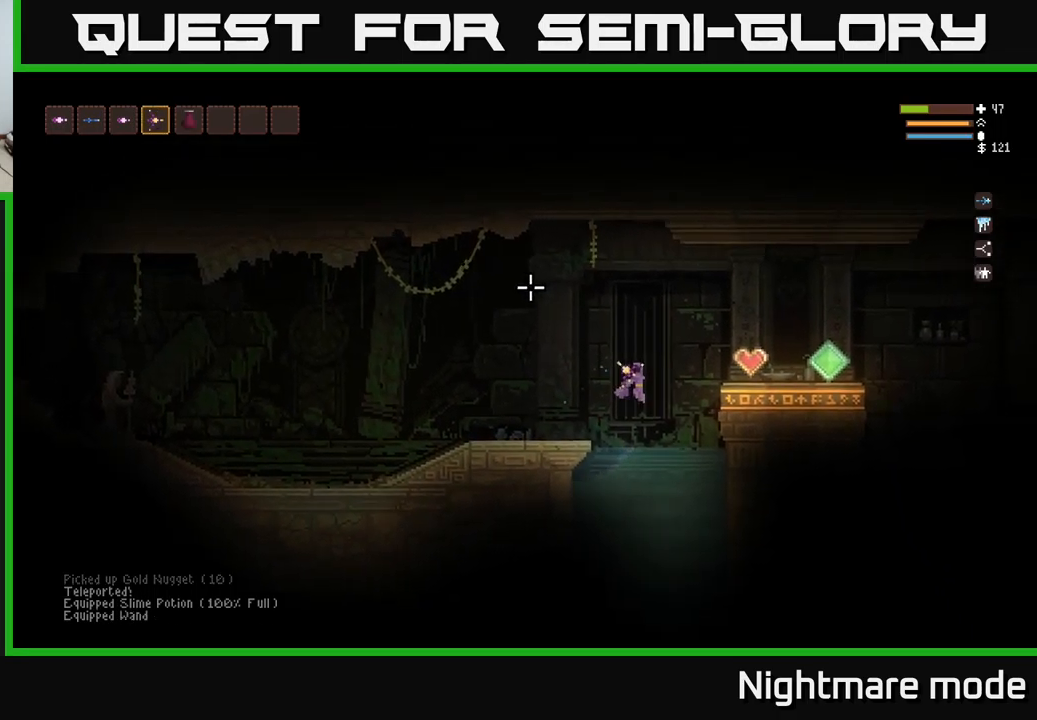
{"buttons": ["L2"], "left_stick": "right", "right_stick": "right", "events": [[66, "L2", "down"], [166, "L2", "up"], [216, "right_stick", "right"], [400, "L2", "down"]]}
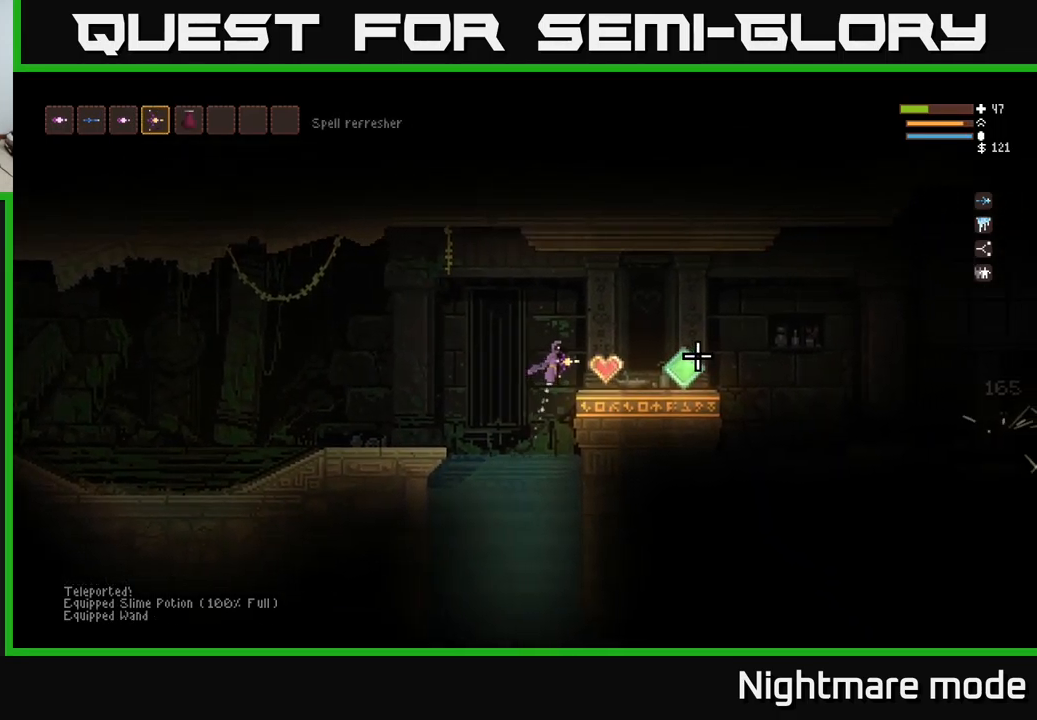
{"buttons": [], "left_stick": "right", "right_stick": "right", "events": [[16, "L2", "up"]]}
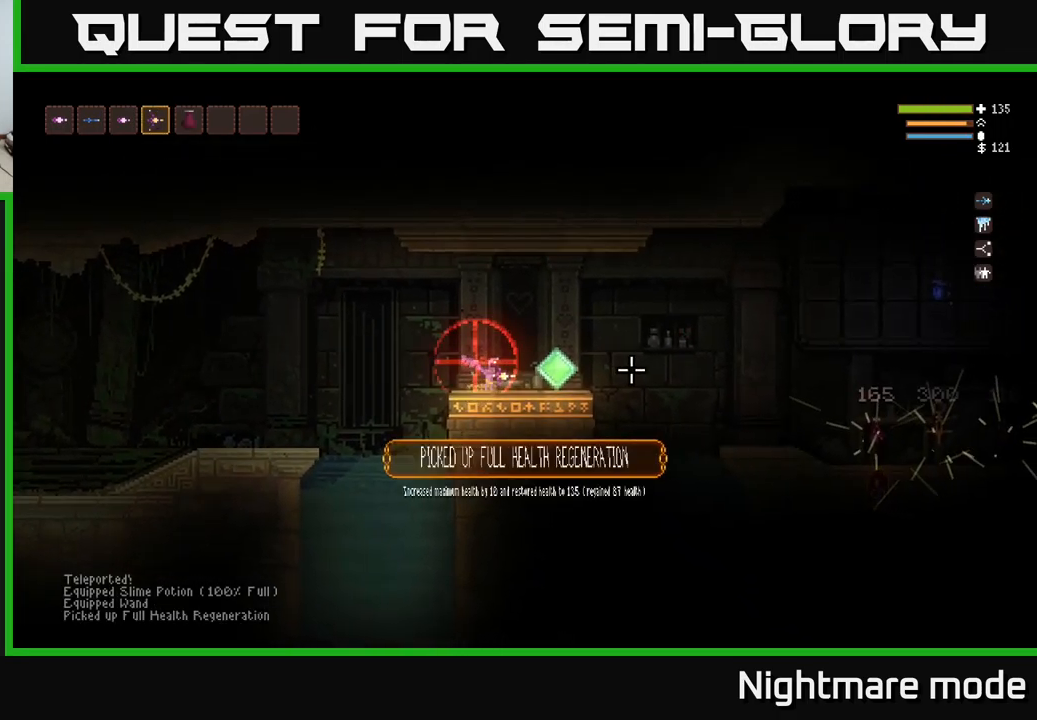
{"buttons": [], "left_stick": "center", "right_stick": "right", "events": [[483, "left_stick", "center"]]}